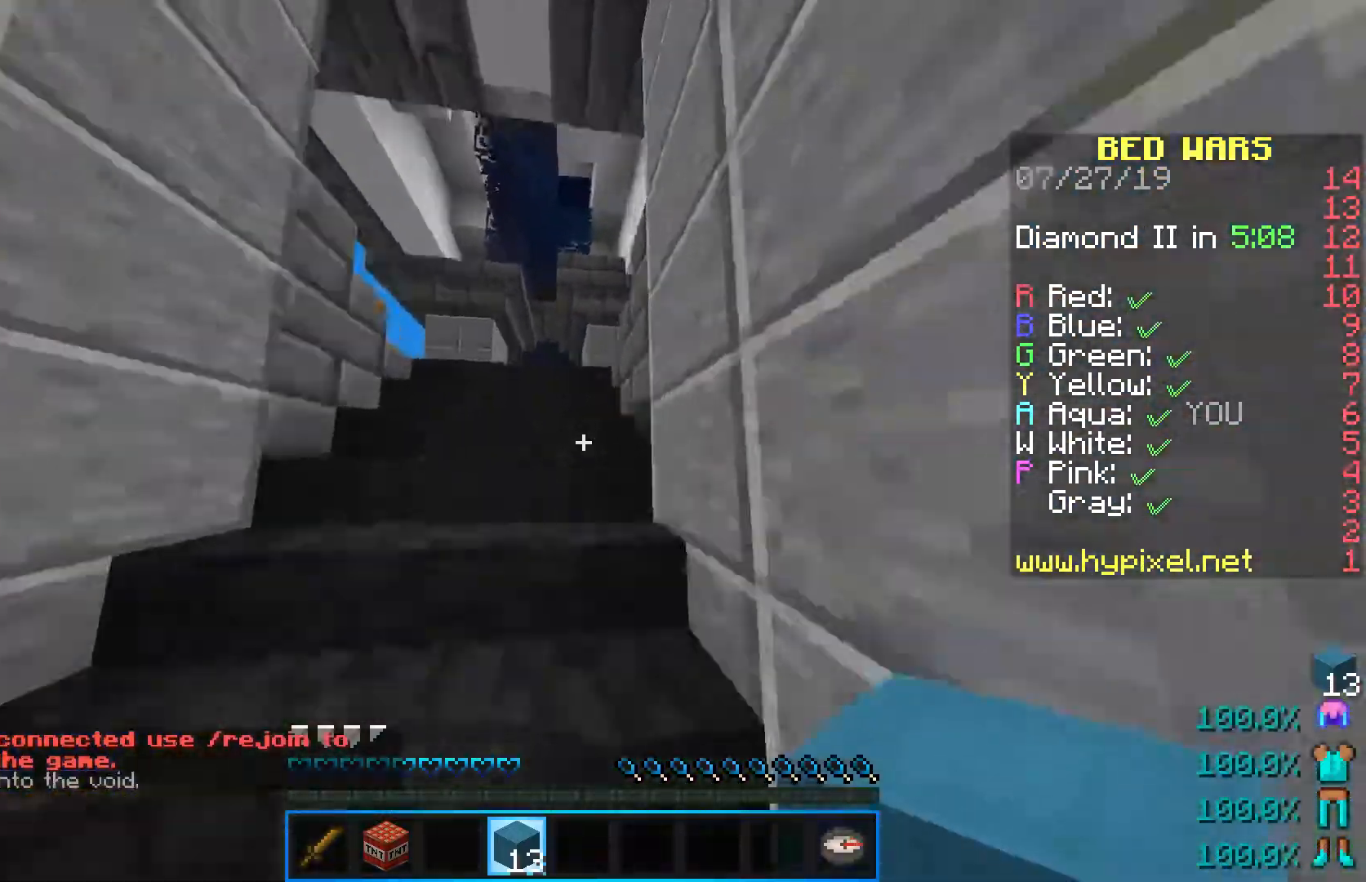
Gameplay with keyboard and mouse; each line is a JSON object with the keys and mouse buttons held at the frame after it. "events" lists presses ("down") and releases ("up") of "a", "d", "s", "shift", "space", "w", "mouse_left" and "mouse_right" between this image and that frame as [ms after this image, input, new state], when the widget could be followed in between. "mouse_left", "mouse_right" = the "left", "right" buttons of the "mouse" list. No other keys are recorded. Fast repeated clicks can show as one long hold. Mouse movement is not recorded.
{"keys": ["d", "w"], "mouse": [], "events": [[150, "d", "down"]]}
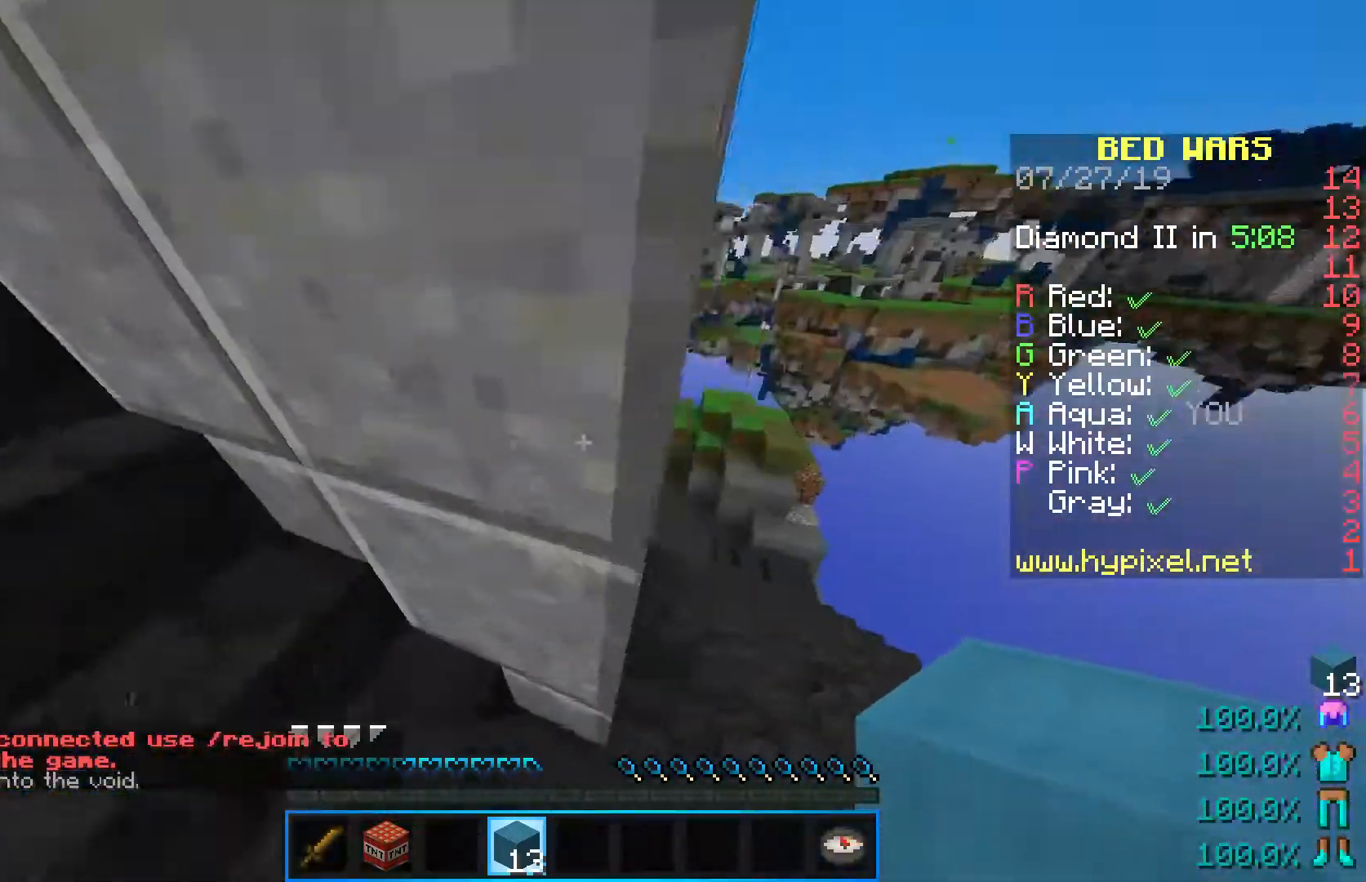
{"keys": ["a", "w"], "mouse": [], "events": [[17, "a", "down"], [100, "d", "up"]]}
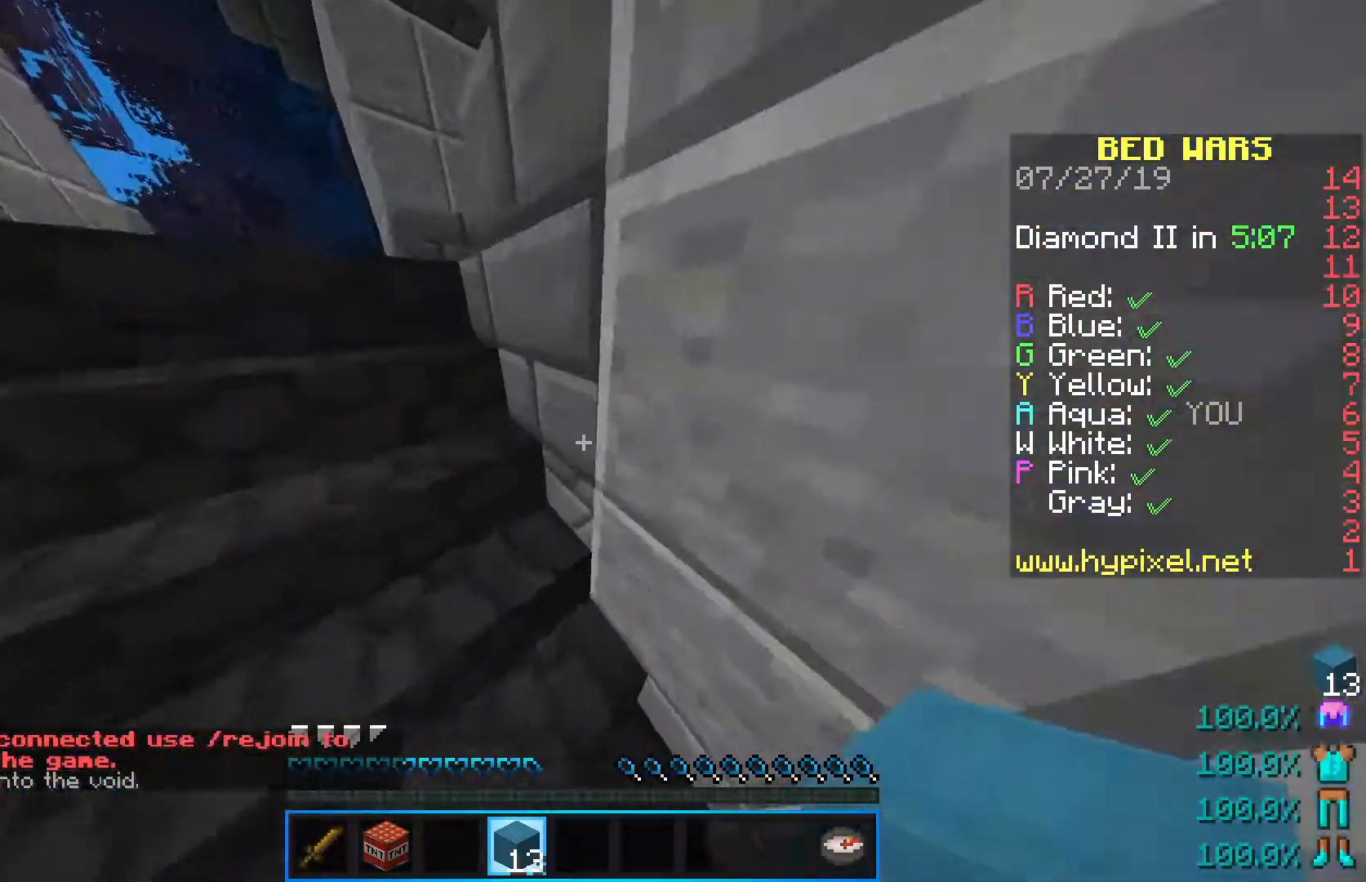
{"keys": ["w"], "mouse": [], "events": [[417, "a", "up"]]}
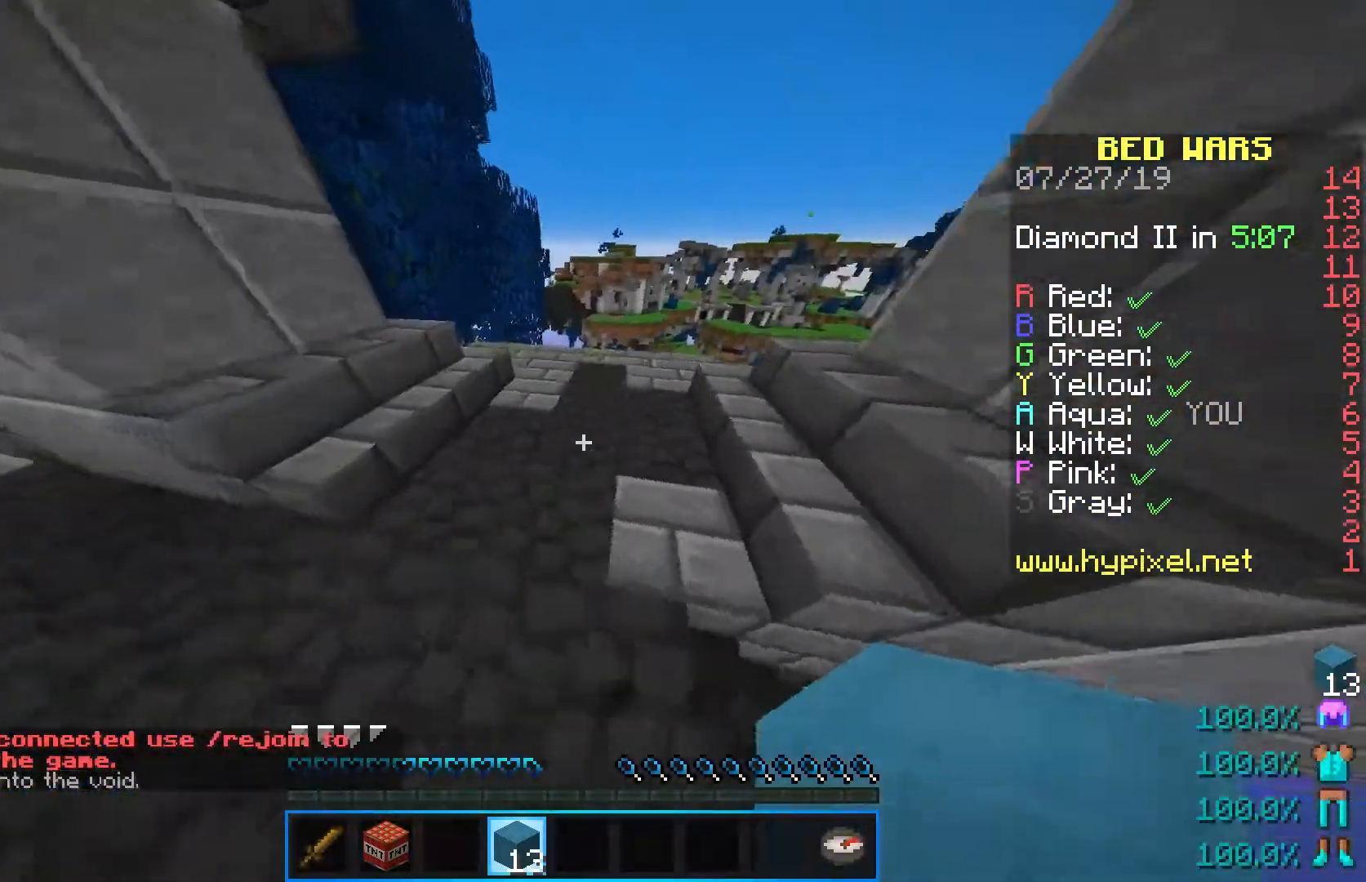
{"keys": ["w"], "mouse": [], "events": []}
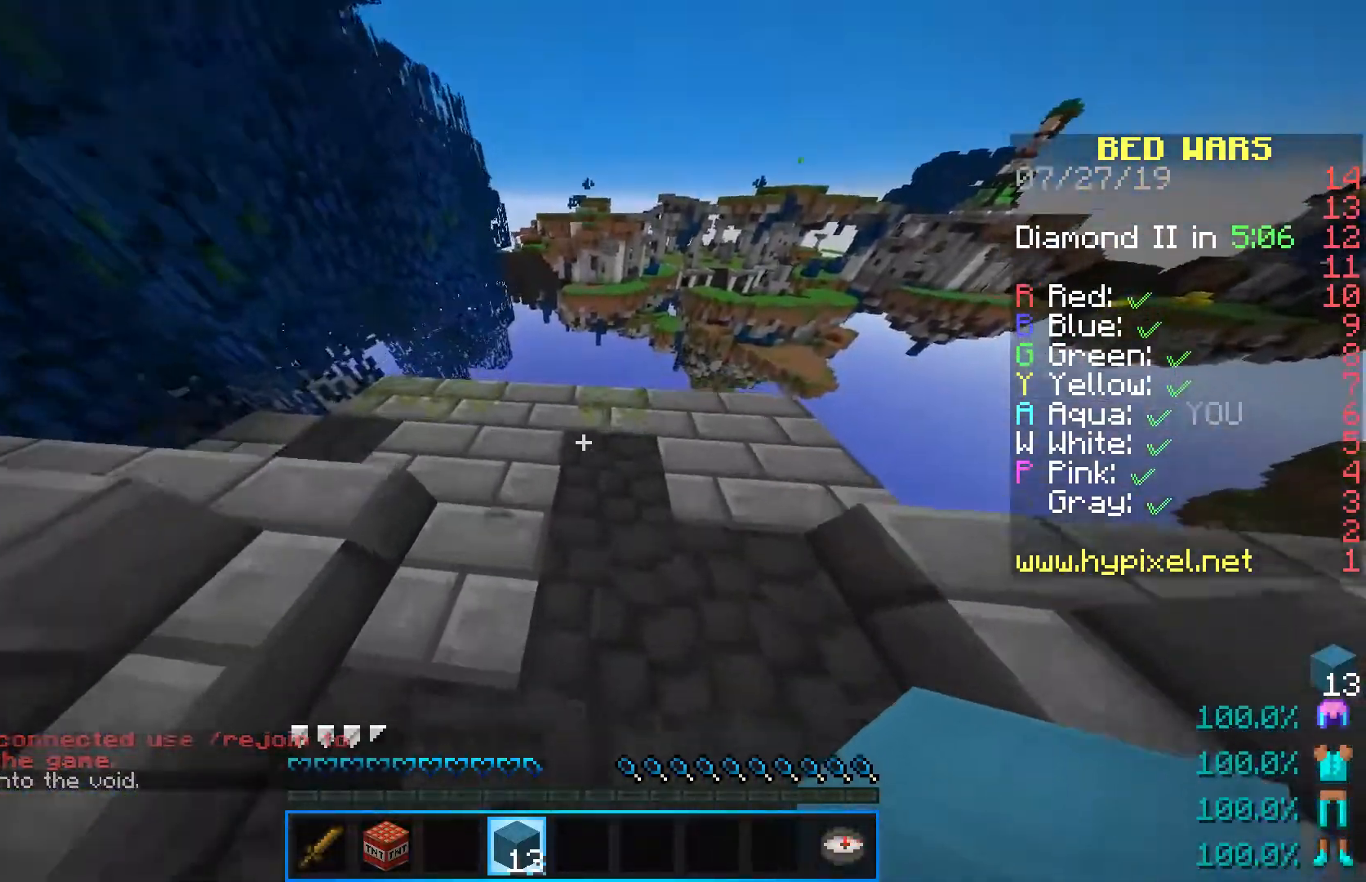
{"keys": ["d", "shift", "w"], "mouse": [], "events": [[367, "shift", "down"], [433, "d", "down"]]}
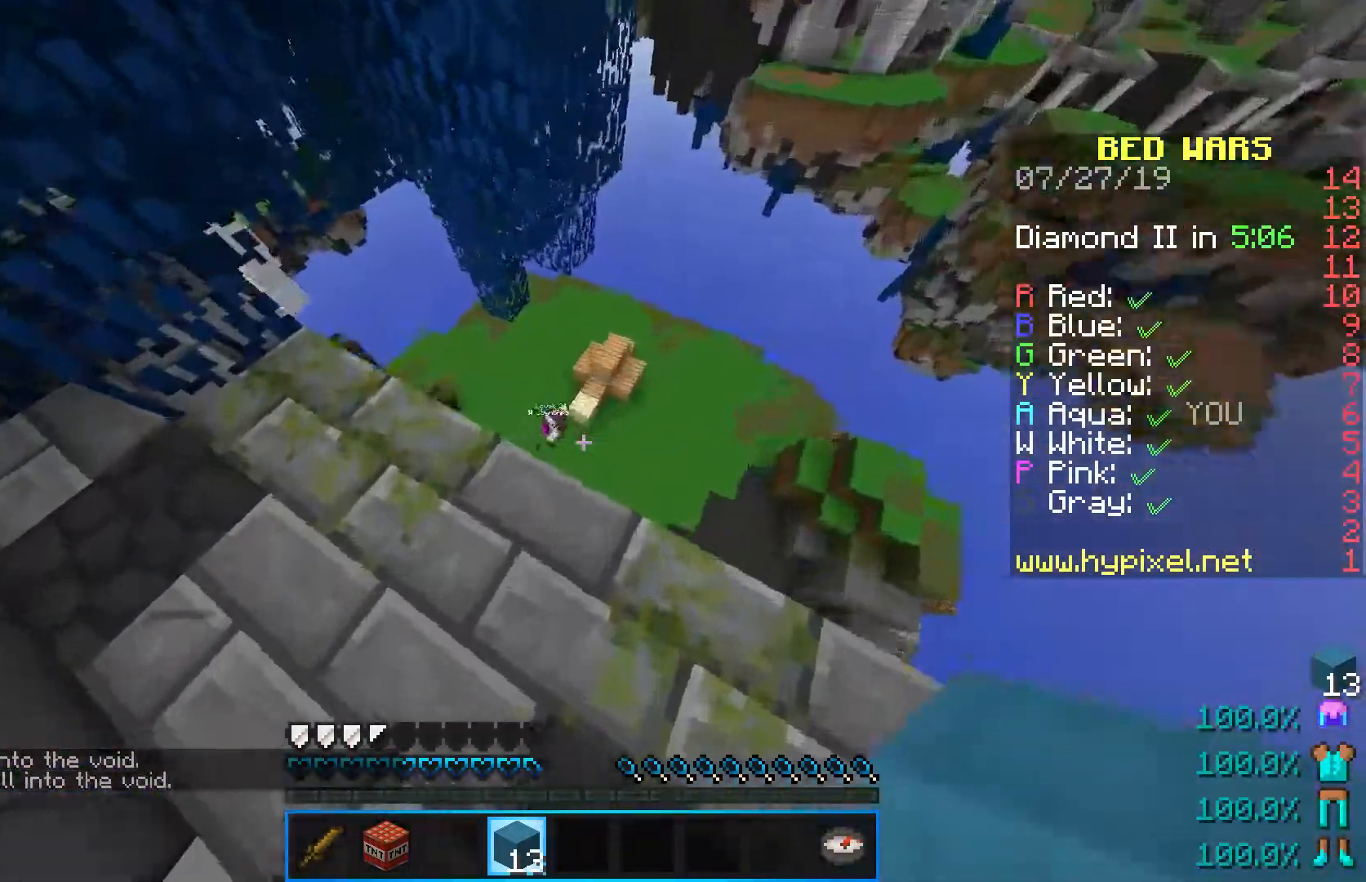
{"keys": ["d", "s", "shift"], "mouse": [], "events": [[217, "w", "up"], [383, "s", "down"]]}
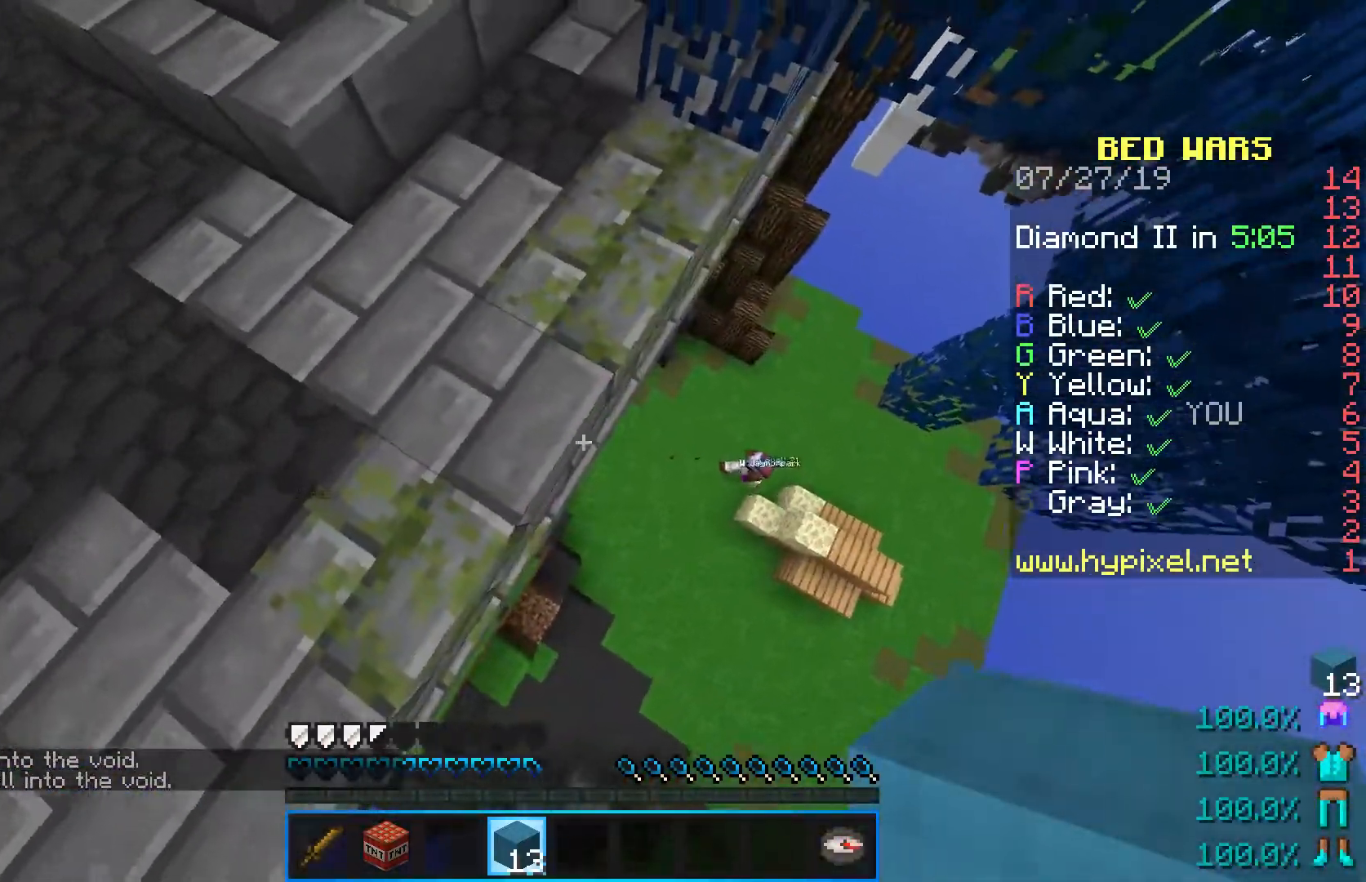
{"keys": ["d", "s", "shift"], "mouse": [], "events": [[117, "mouse_right", "down"], [250, "shift", "up"], [283, "mouse_right", "up"], [400, "shift", "down"]]}
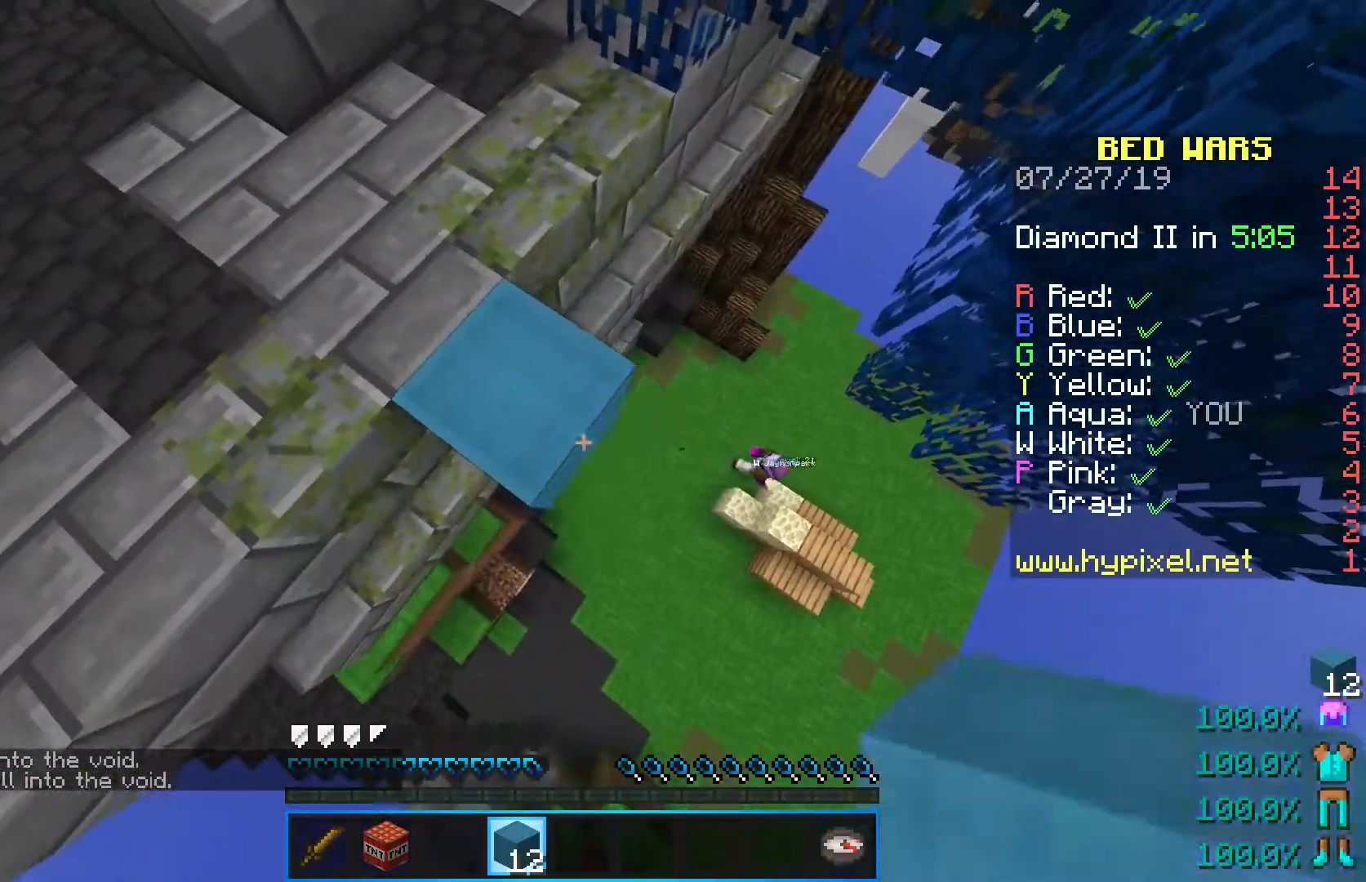
{"keys": ["w"], "mouse": [], "events": [[33, "mouse_right", "down"], [50, "a", "down"], [50, "s", "up"], [150, "d", "up"], [200, "mouse_right", "up"], [233, "w", "down"], [333, "a", "up"], [333, "shift", "up"]]}
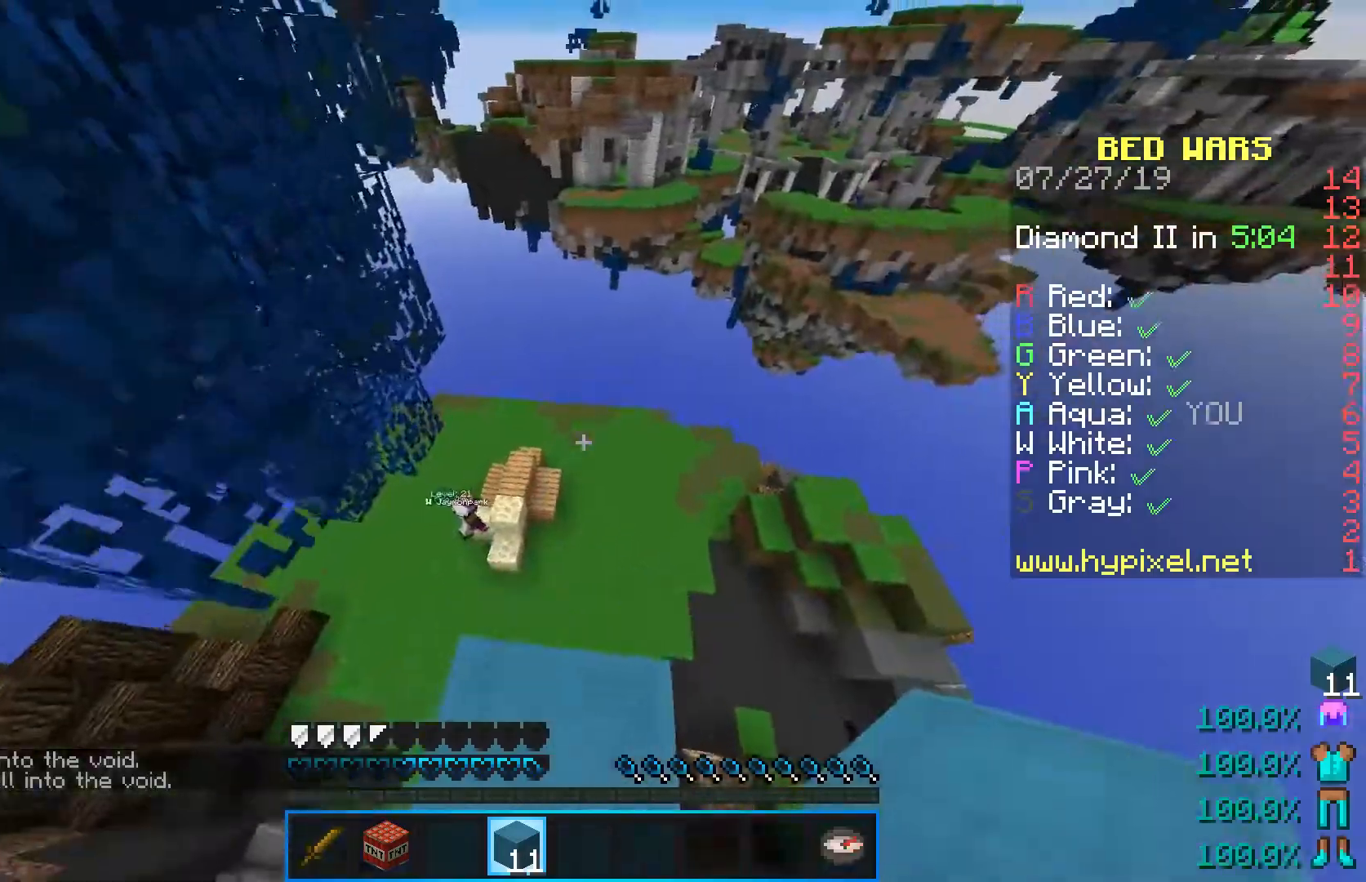
{"keys": ["w"], "mouse": [], "events": [[83, "space", "down"], [183, "a", "down"], [367, "space", "up"], [433, "a", "up"]]}
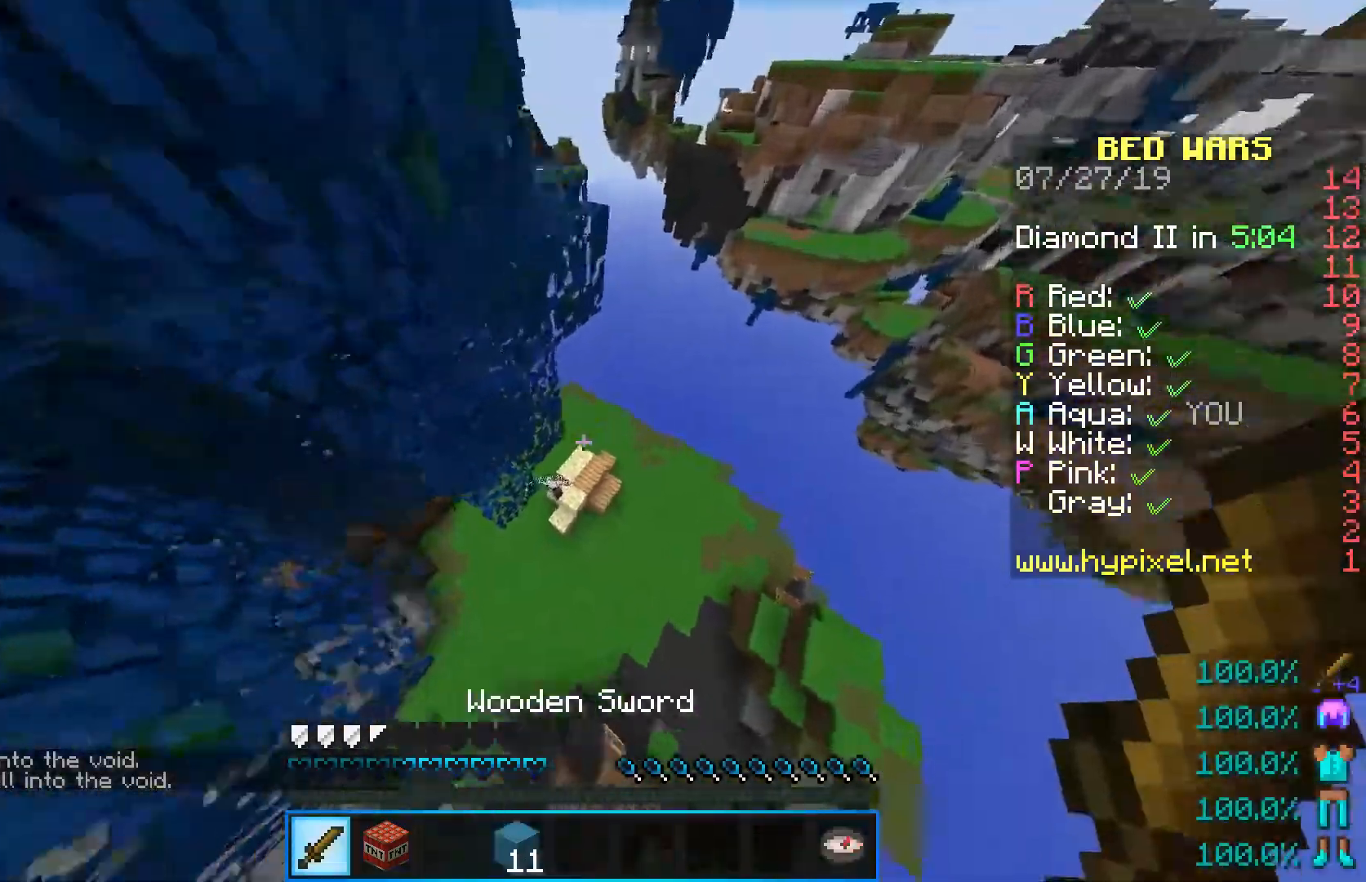
{"keys": ["a", "w"], "mouse": [], "events": [[33, "d", "down"], [183, "a", "down"], [250, "d", "up"]]}
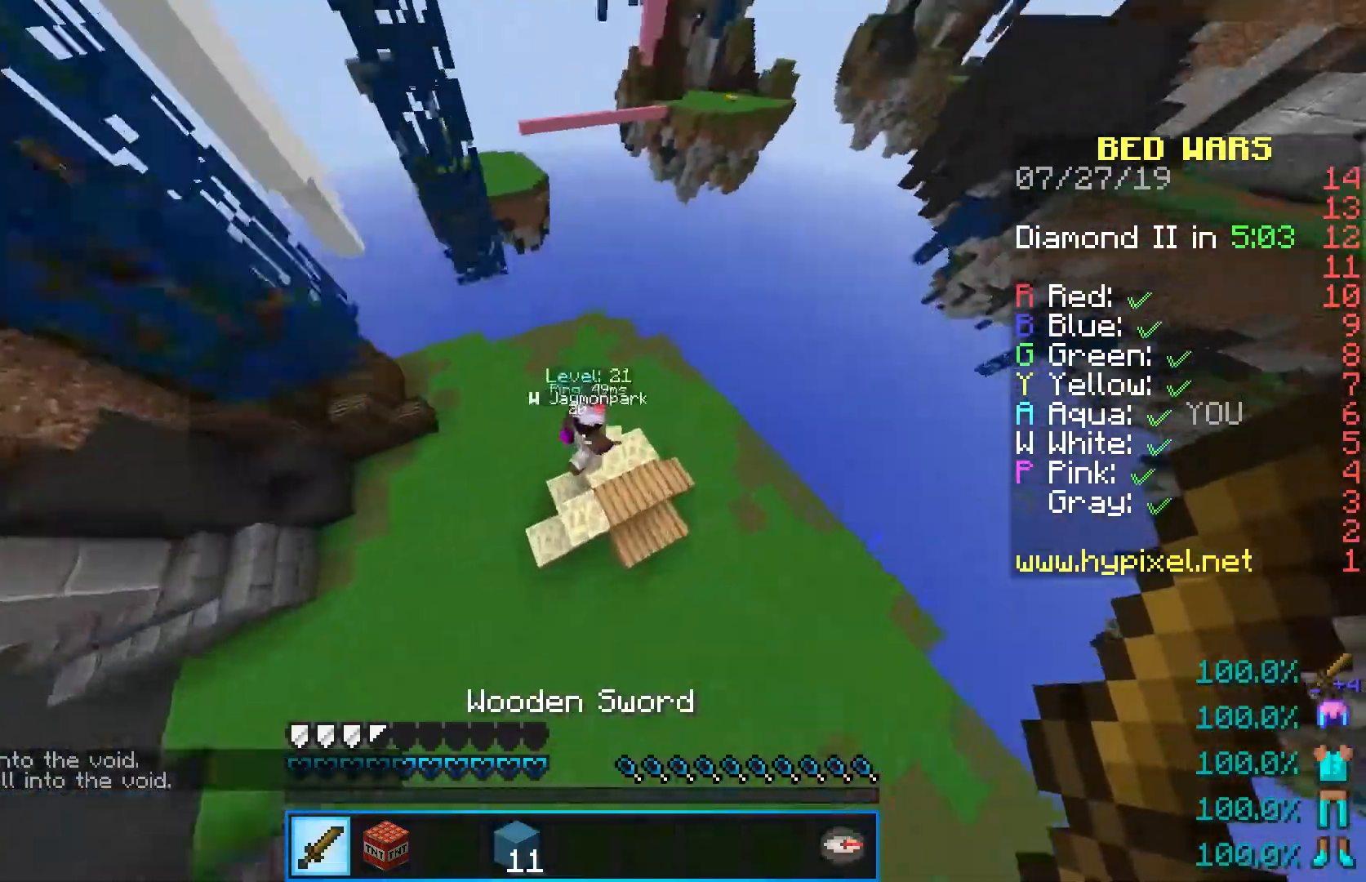
{"keys": ["w"], "mouse": ["left"], "events": [[117, "mouse_left", "down"], [217, "a", "up"], [433, "mouse_left", "up"], [450, "mouse_left", "down"]]}
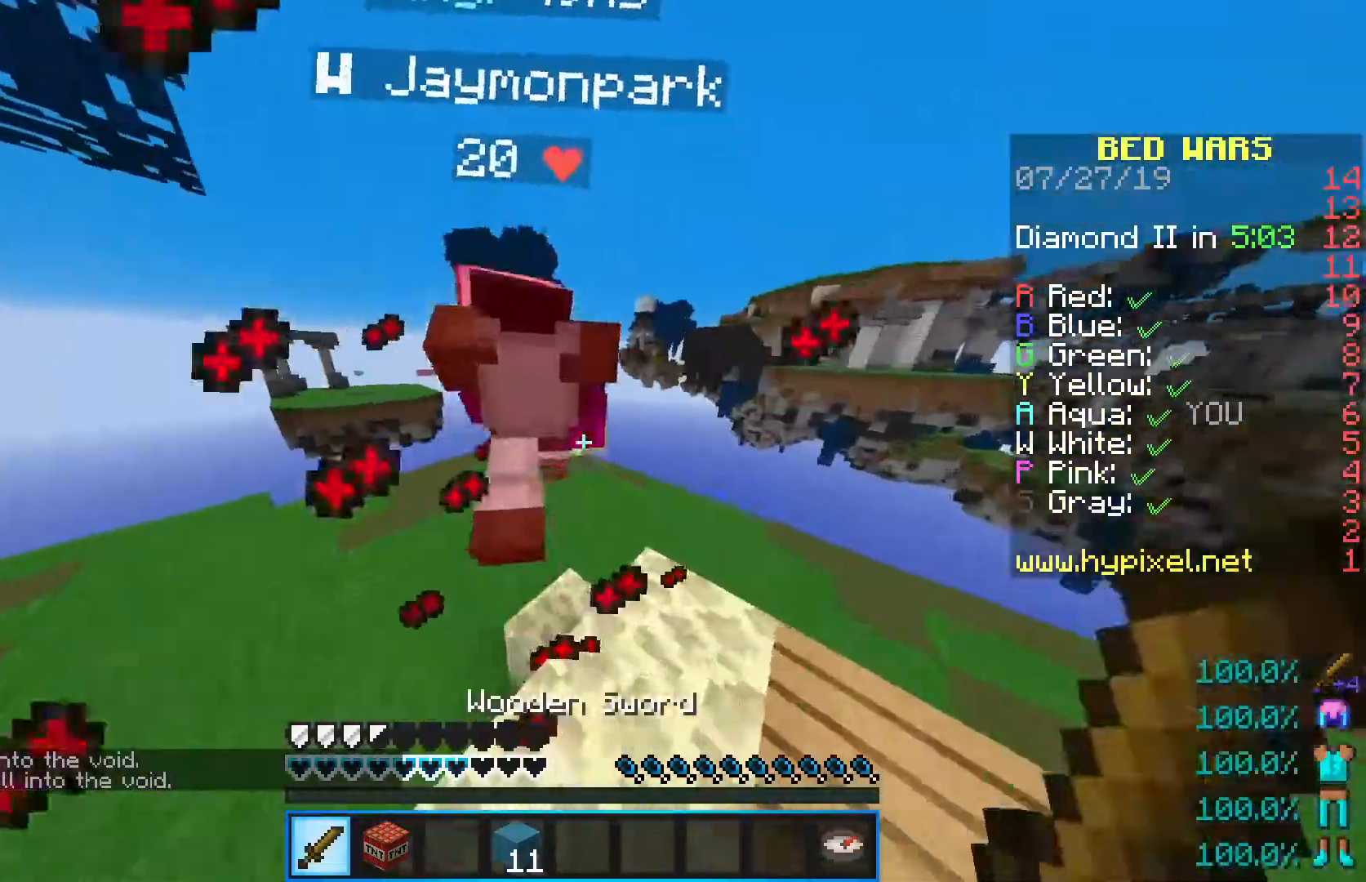
{"keys": ["w"], "mouse": ["left"], "events": [[367, "mouse_left", "up"], [400, "mouse_left", "down"]]}
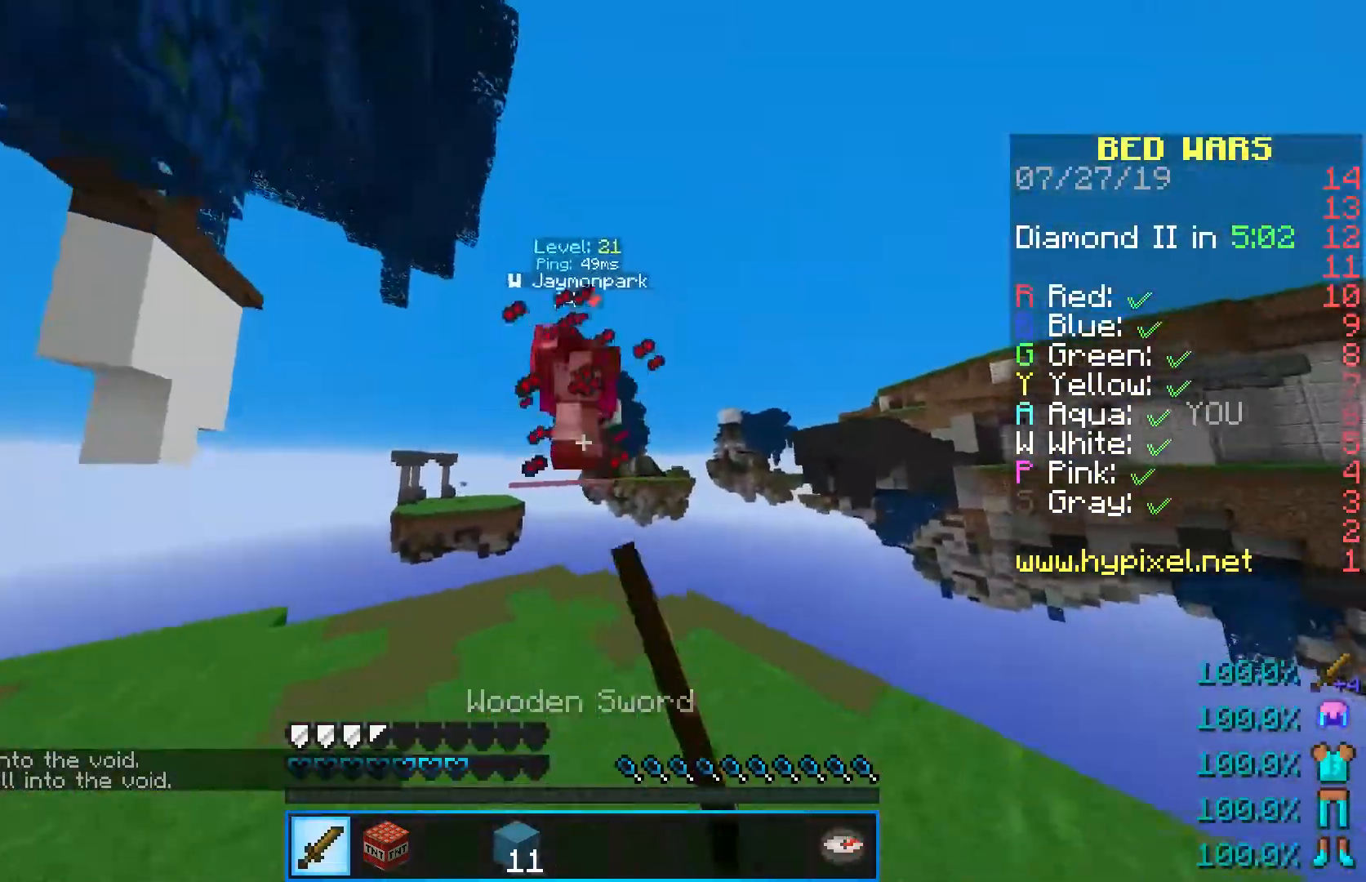
{"keys": ["w"], "mouse": ["left"], "events": []}
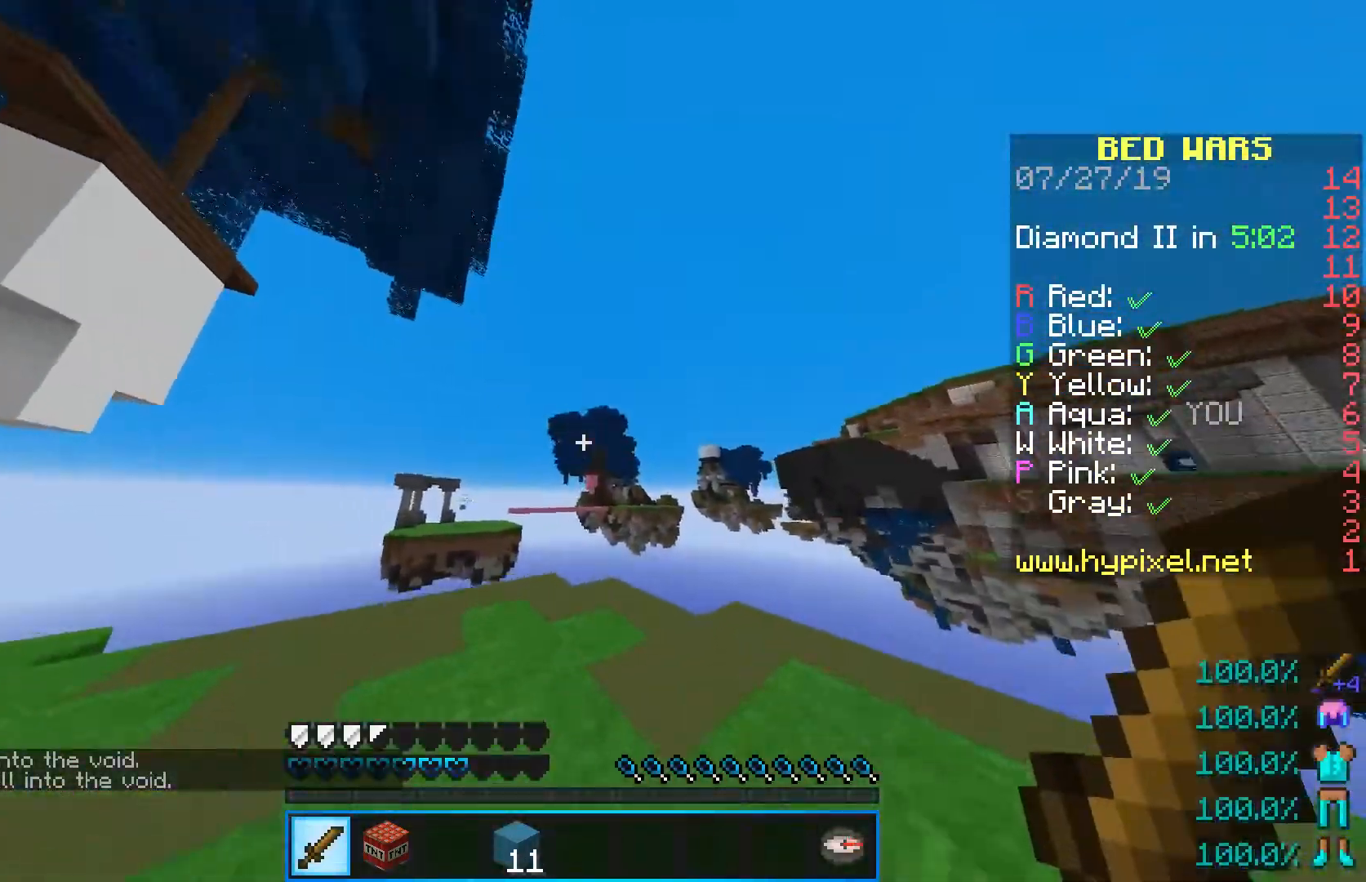
{"keys": ["d", "w"], "mouse": [], "events": [[150, "a", "down"], [183, "mouse_left", "up"], [367, "d", "down"], [383, "a", "up"]]}
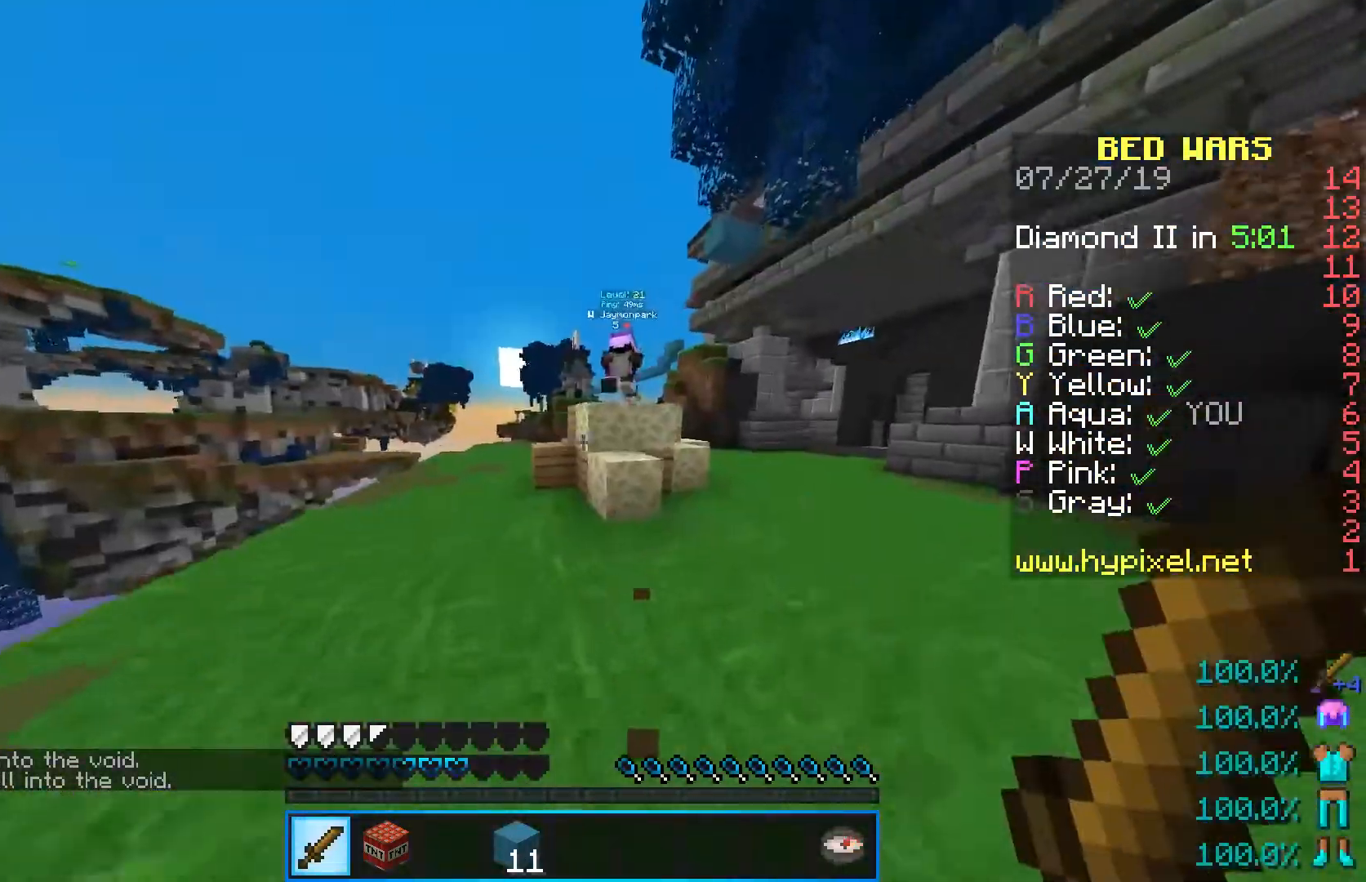
{"keys": ["w"], "mouse": [], "events": [[367, "d", "up"]]}
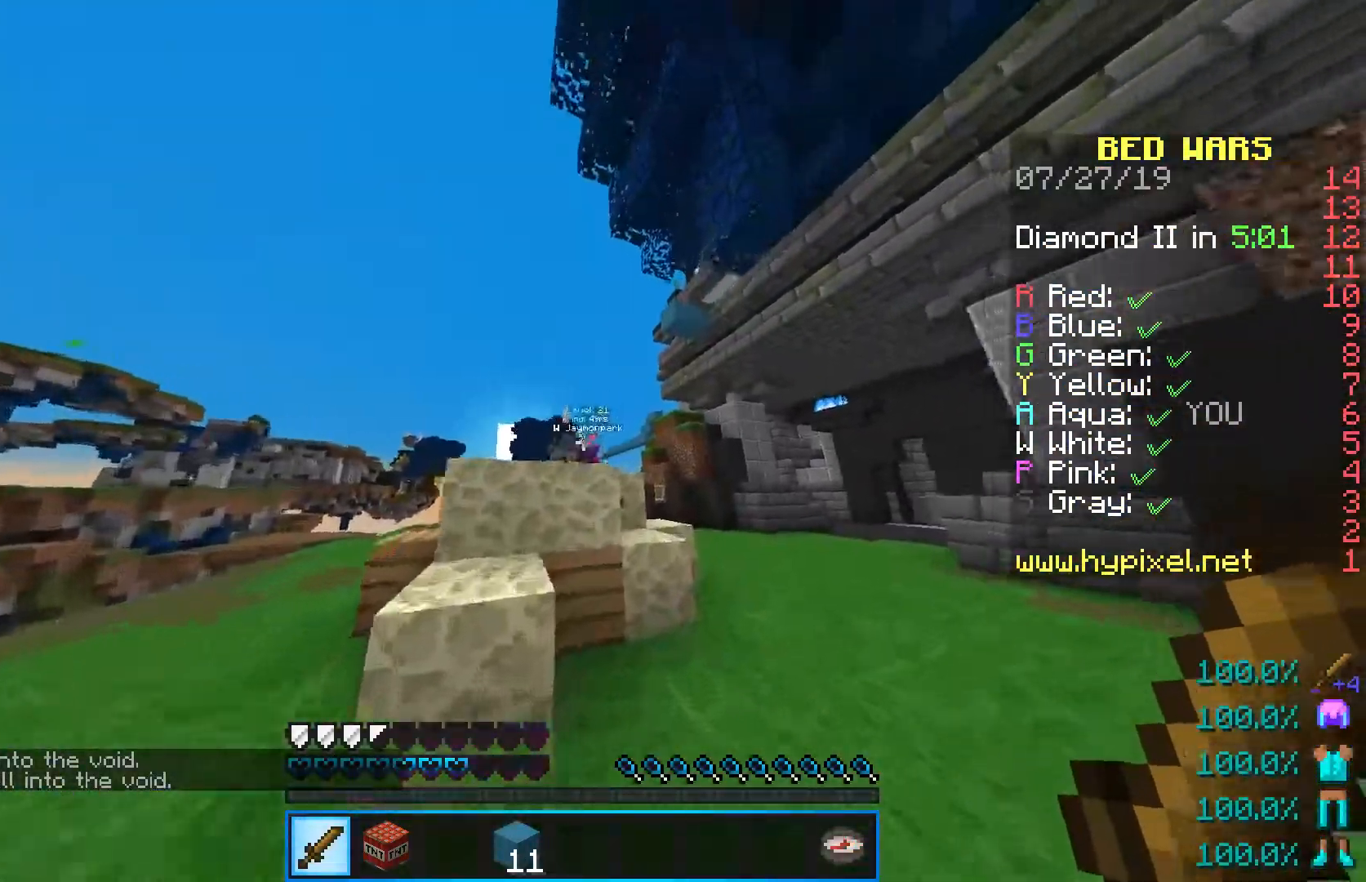
{"keys": ["d", "w"], "mouse": [], "events": [[33, "d", "down"], [67, "space", "down"], [300, "space", "up"]]}
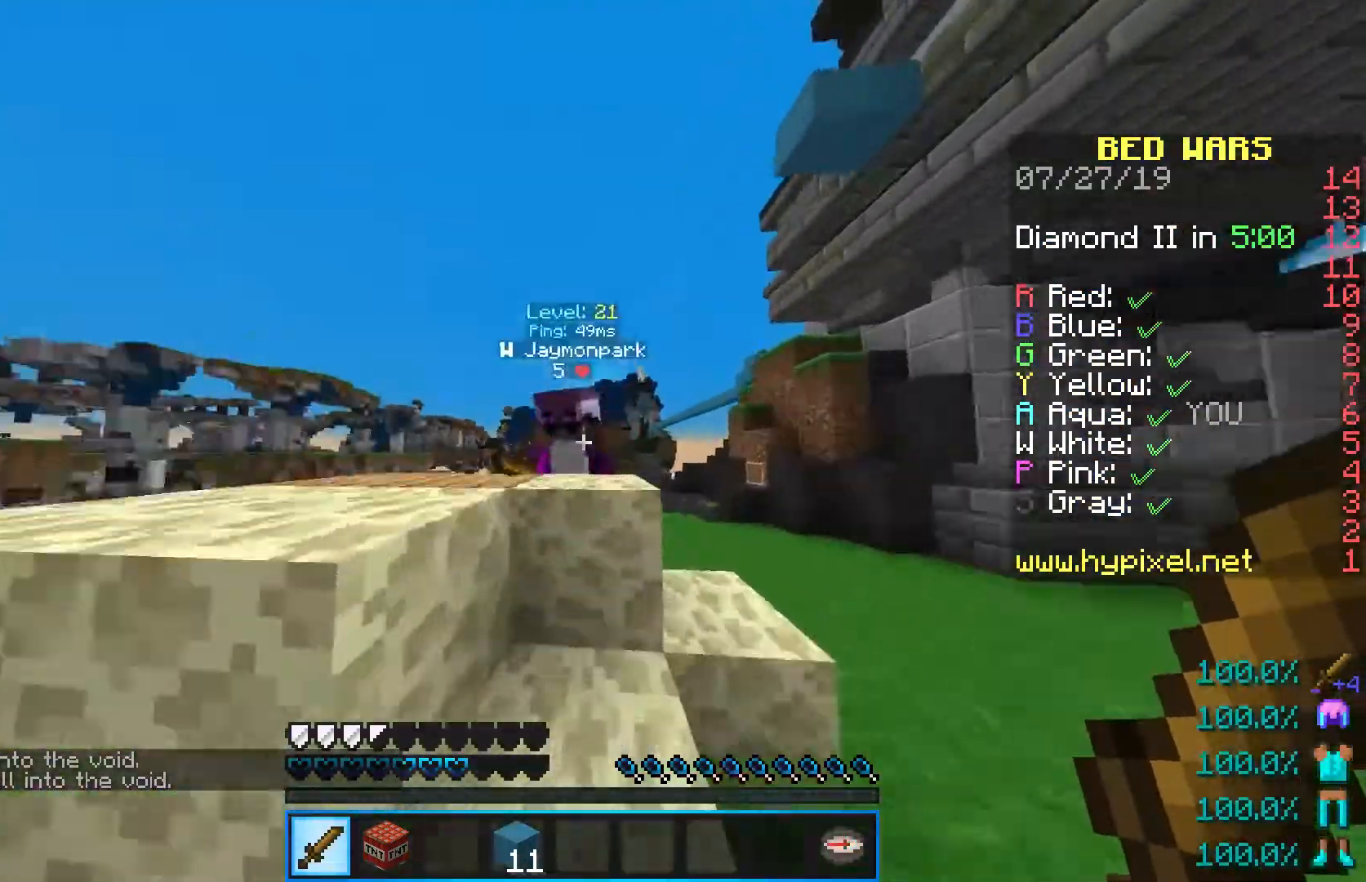
{"keys": ["space", "w"], "mouse": [], "events": [[50, "mouse_left", "down"], [200, "mouse_left", "up"], [217, "mouse_left", "down"], [233, "d", "up"], [400, "space", "down"], [500, "mouse_left", "up"]]}
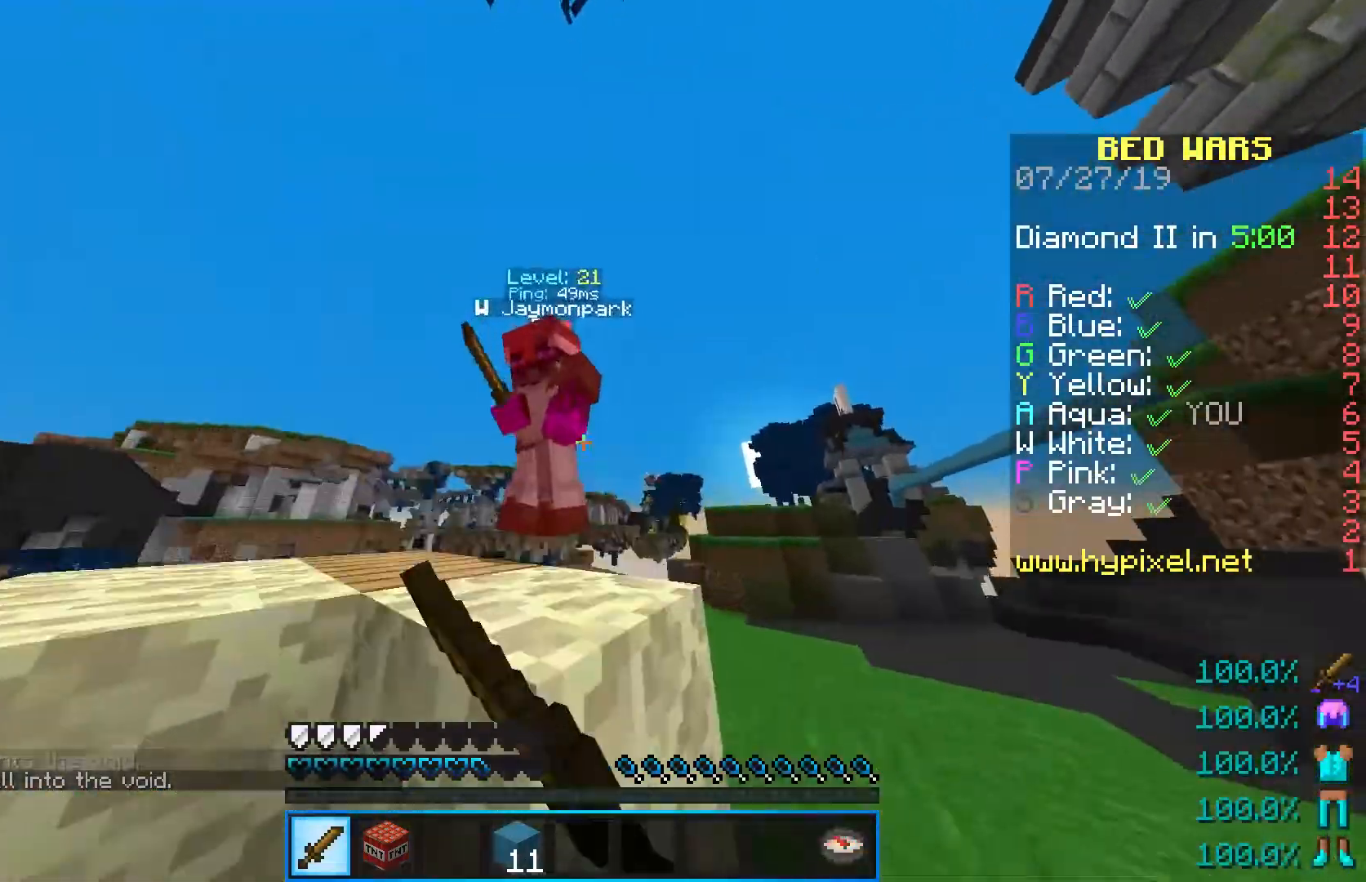
{"keys": ["s"], "mouse": [], "events": [[33, "mouse_left", "down"], [67, "space", "up"], [117, "a", "down"], [300, "a", "up"], [333, "w", "up"], [400, "s", "down"], [467, "mouse_left", "up"]]}
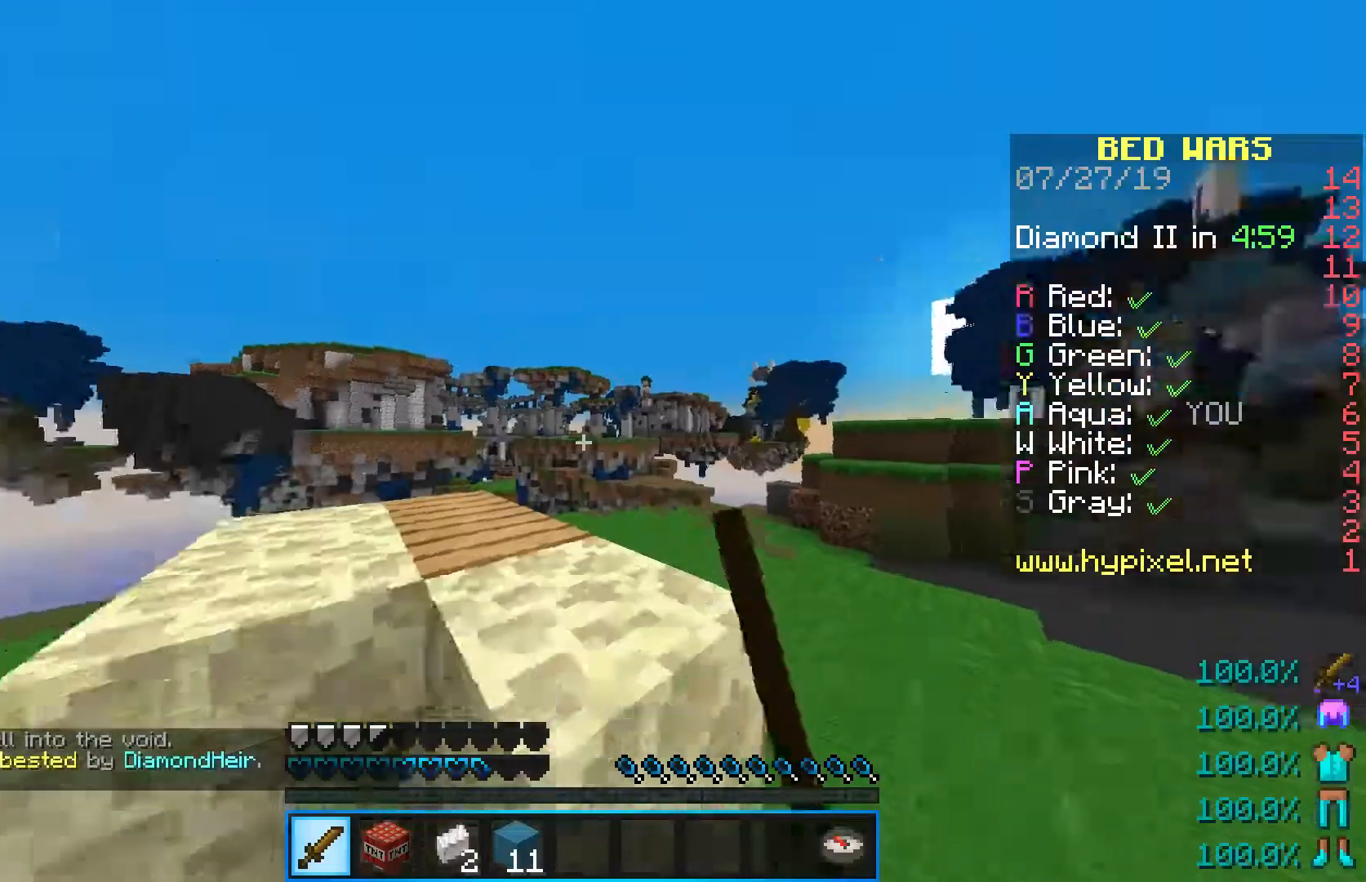
{"keys": ["a", "d", "s"], "mouse": [], "events": [[133, "a", "down"], [183, "mouse_right", "down"], [350, "mouse_right", "up"], [467, "d", "down"]]}
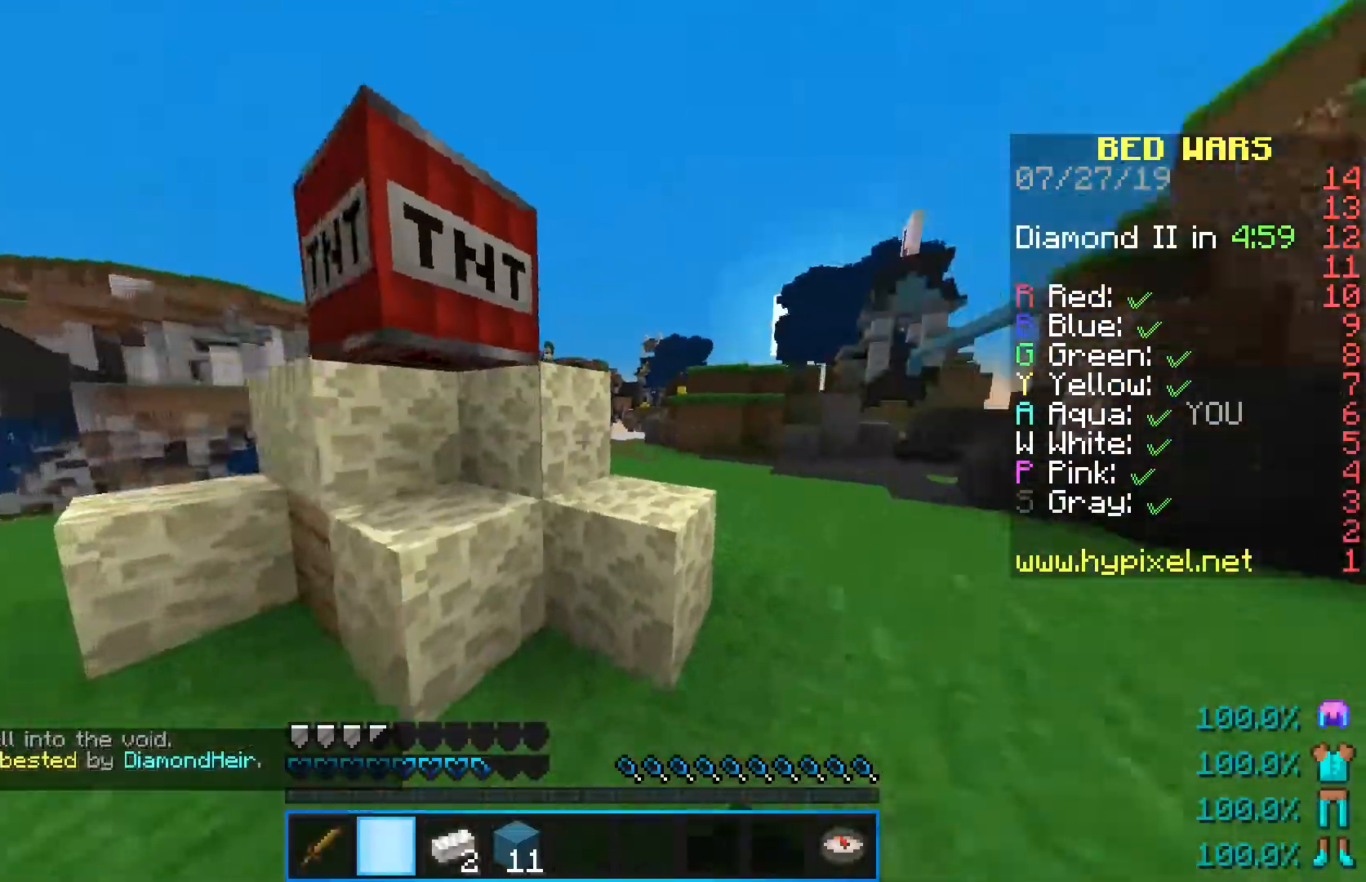
{"keys": ["w"], "mouse": [], "events": [[17, "a", "up"], [33, "s", "up"], [183, "w", "down"], [383, "d", "up"]]}
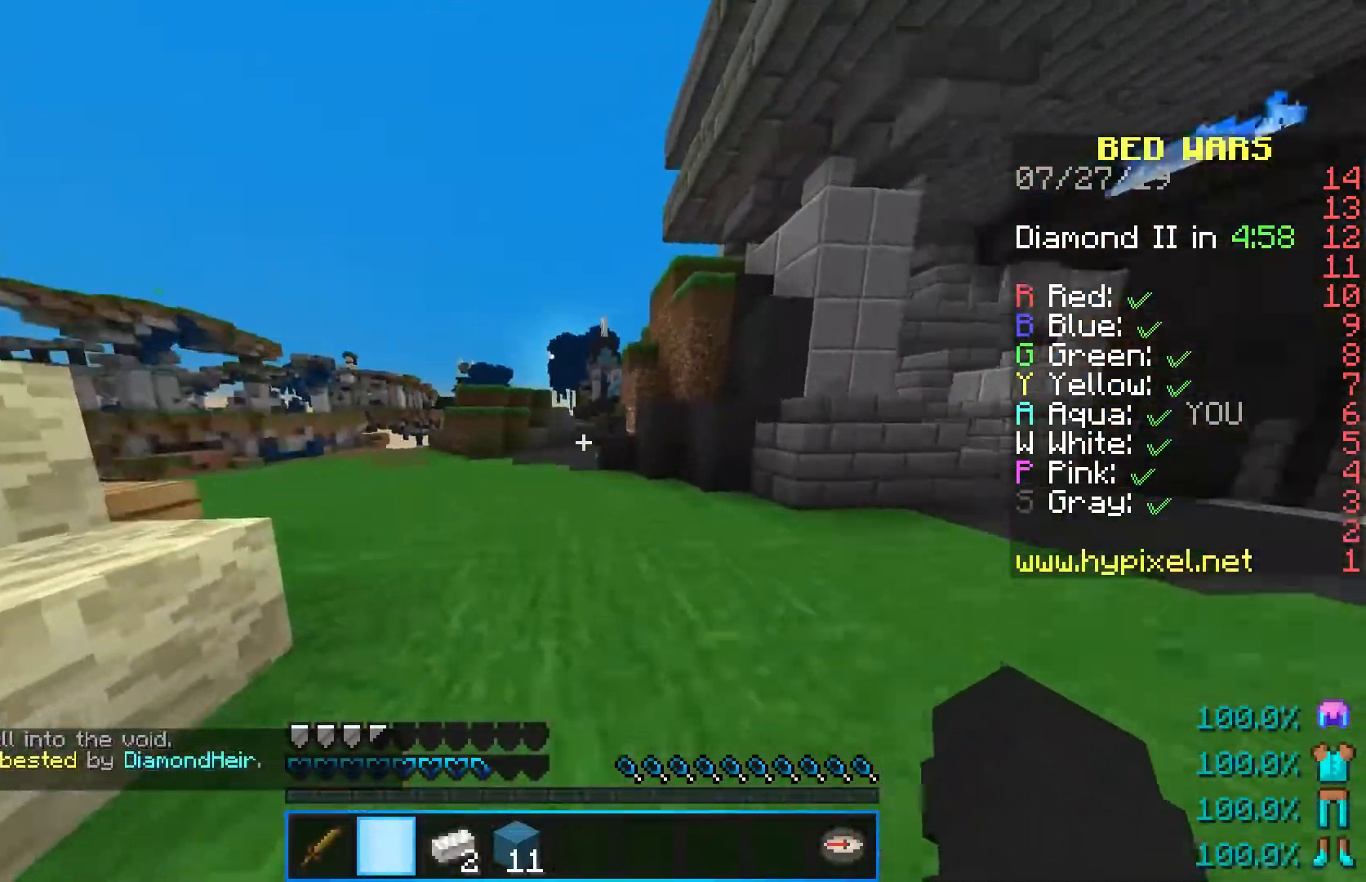
{"keys": ["space", "w"], "mouse": [], "events": [[267, "space", "down"]]}
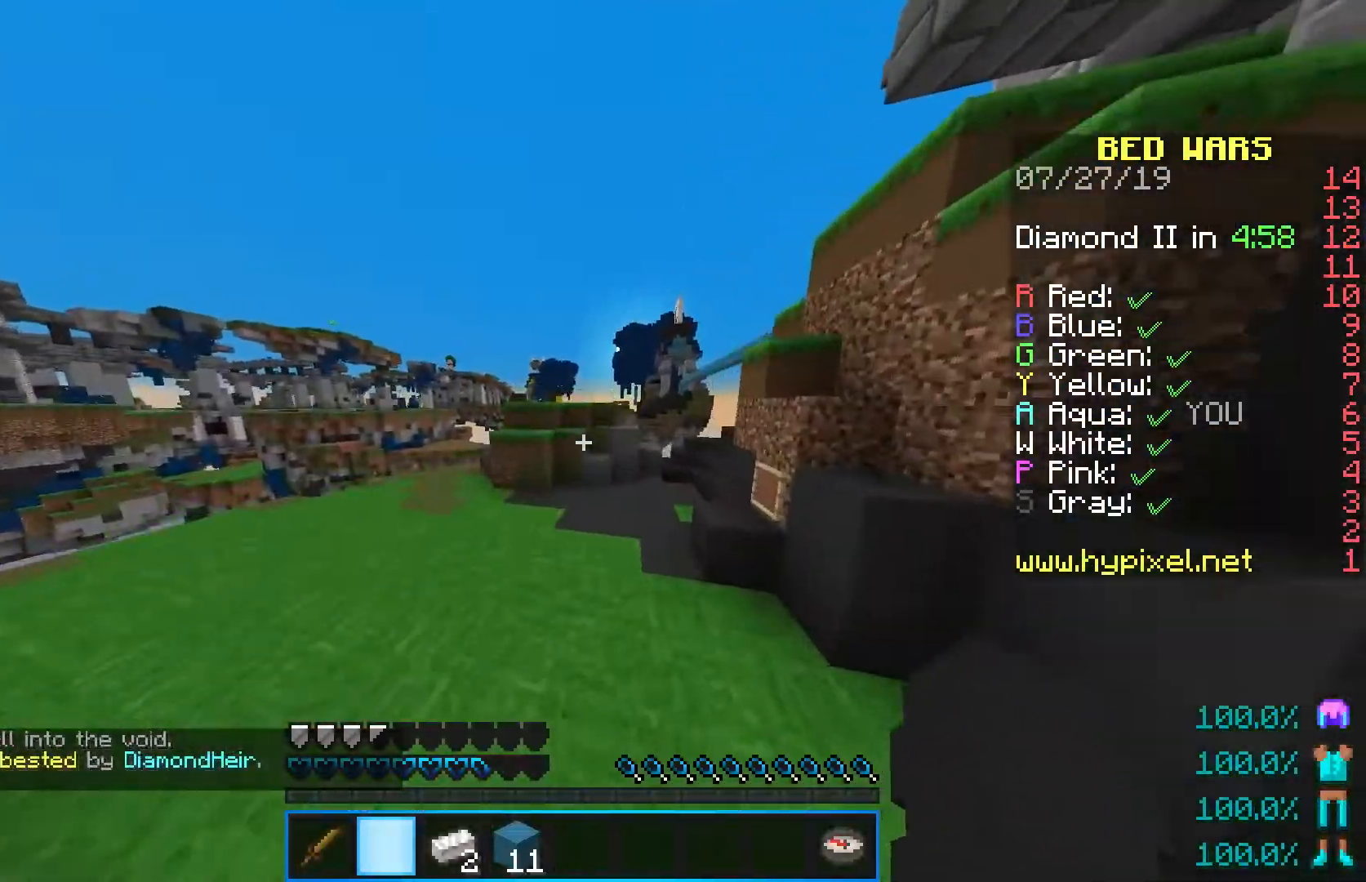
{"keys": ["d", "w"], "mouse": [], "events": [[17, "d", "down"], [83, "space", "up"]]}
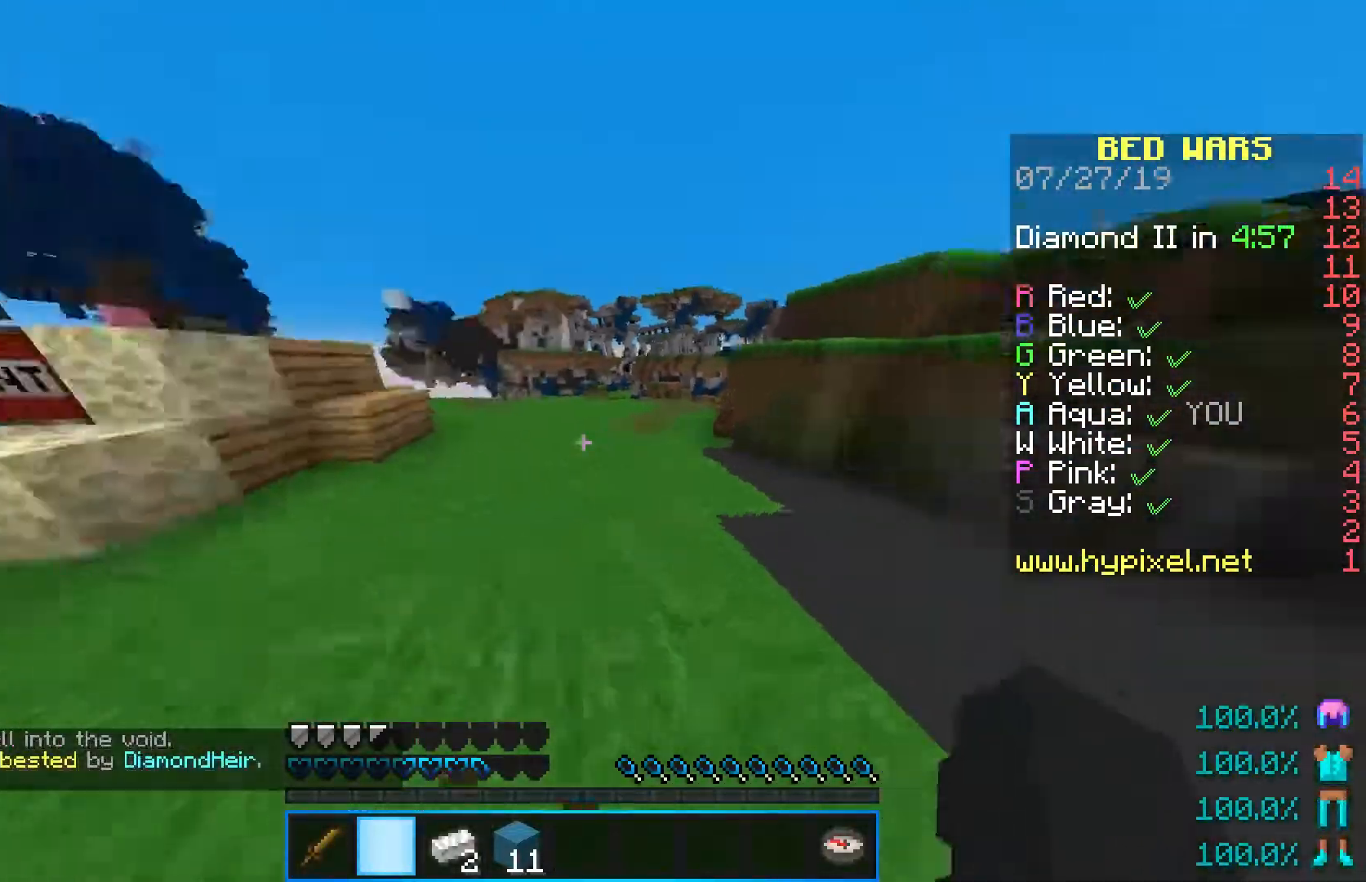
{"keys": ["a", "w"], "mouse": [], "events": [[467, "a", "down"], [483, "d", "up"]]}
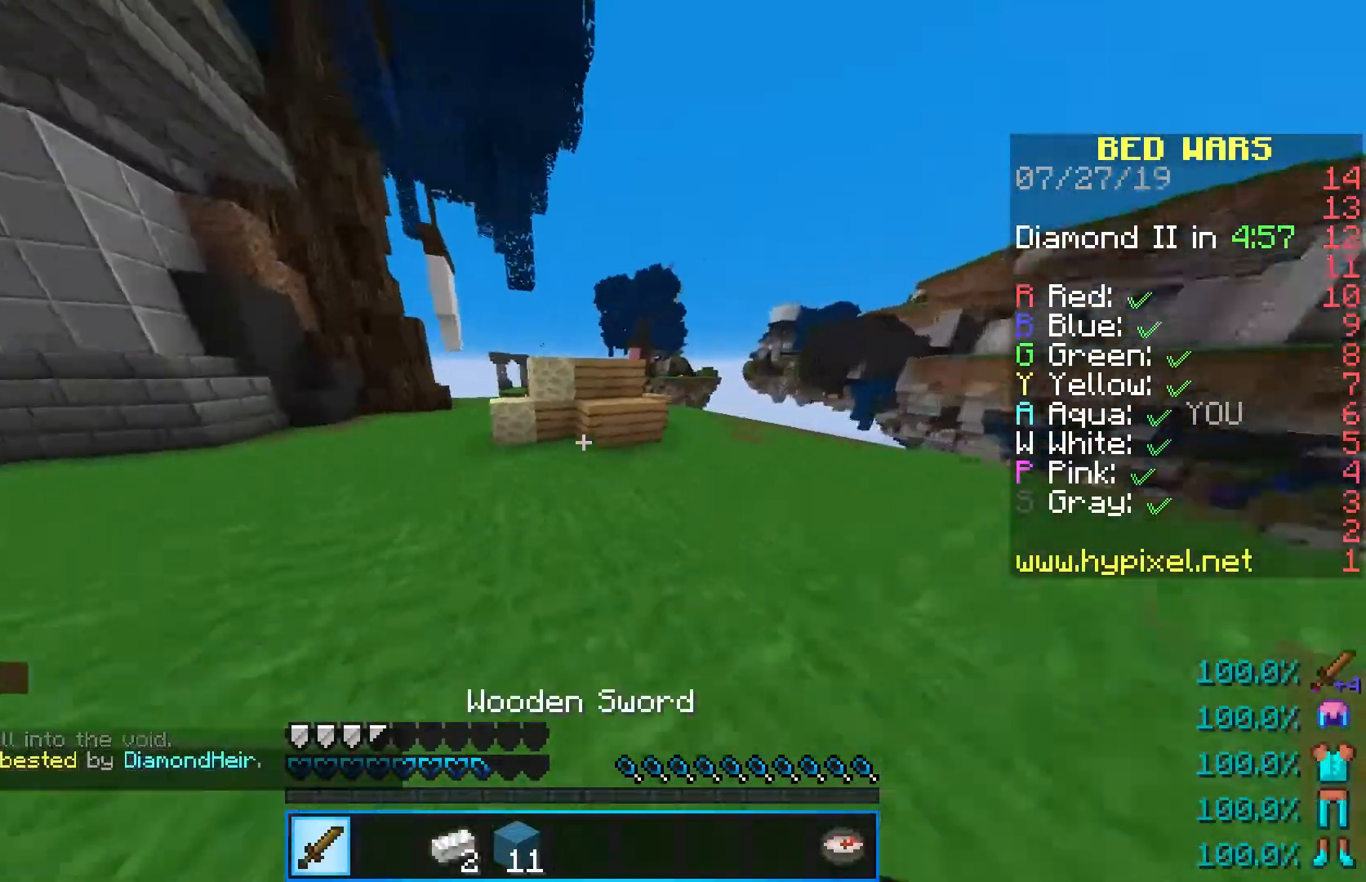
{"keys": ["a", "w"], "mouse": [], "events": []}
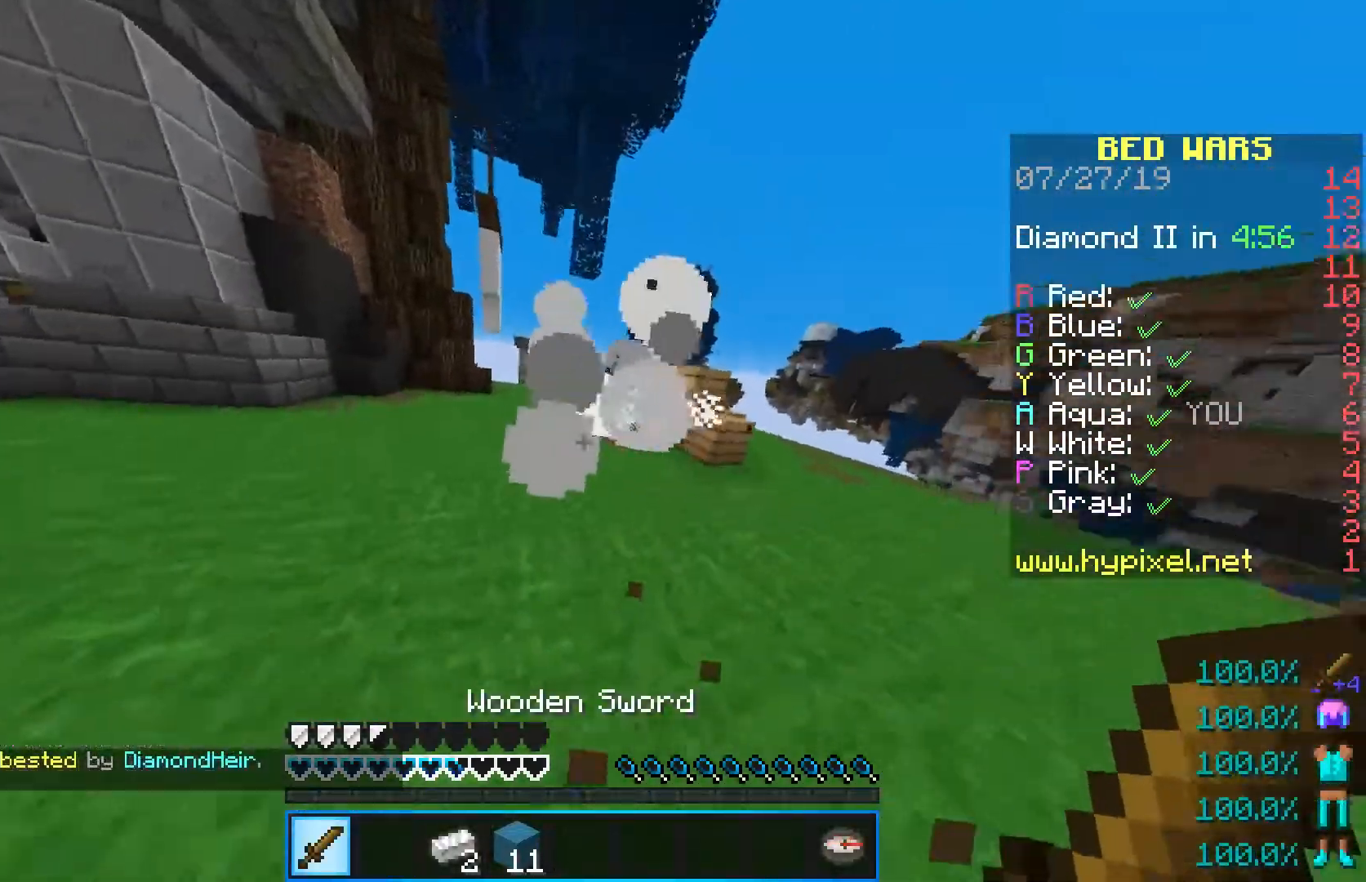
{"keys": ["w"], "mouse": [], "events": [[317, "a", "up"]]}